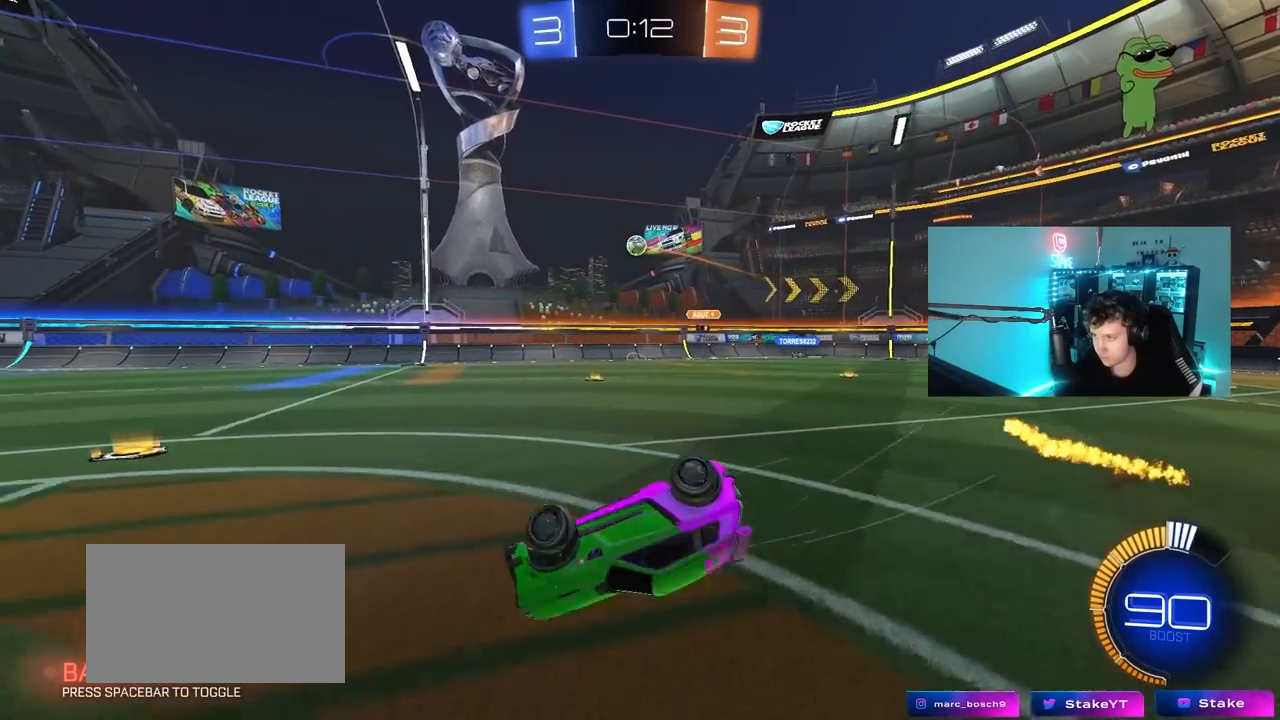
Gameplay with keyboard and mouse; each line is a JSON object with the keys and mouse buttons held at the frame after it. "events" lists presses ("down") and releases ("up") of "1", "2", "3", "4", "5", "a", "alt", "c", "caps_lock", "ctrl", "d", "e", "f", "g", "q", "r", "s", "shift", "space", "t", "tab", "v", "w", "x", "z", "mouse_left", "mouse_wheel" and "mouse_right" between this image and that frame as [ms after this image, input, new state], when the widget could be followed in between. "mouse_left", "mouse_wheel", "mouse_right" = the "left", "wheel", "right" buttons of the "mouse" list. No other keys are recorded. "wheel" means that the mouse wheel is clicked or scrolled. "mouse_move" is the direction in which the mouse moves at that frame (one of eight, or "still"), when it could be read.
{"keys": [], "mouse": [], "mouse_move": "still", "events": [[33, "s", "up"], [167, "s", "down"], [400, "s", "up"], [450, "a", "up"], [450, "shift", "up"]]}
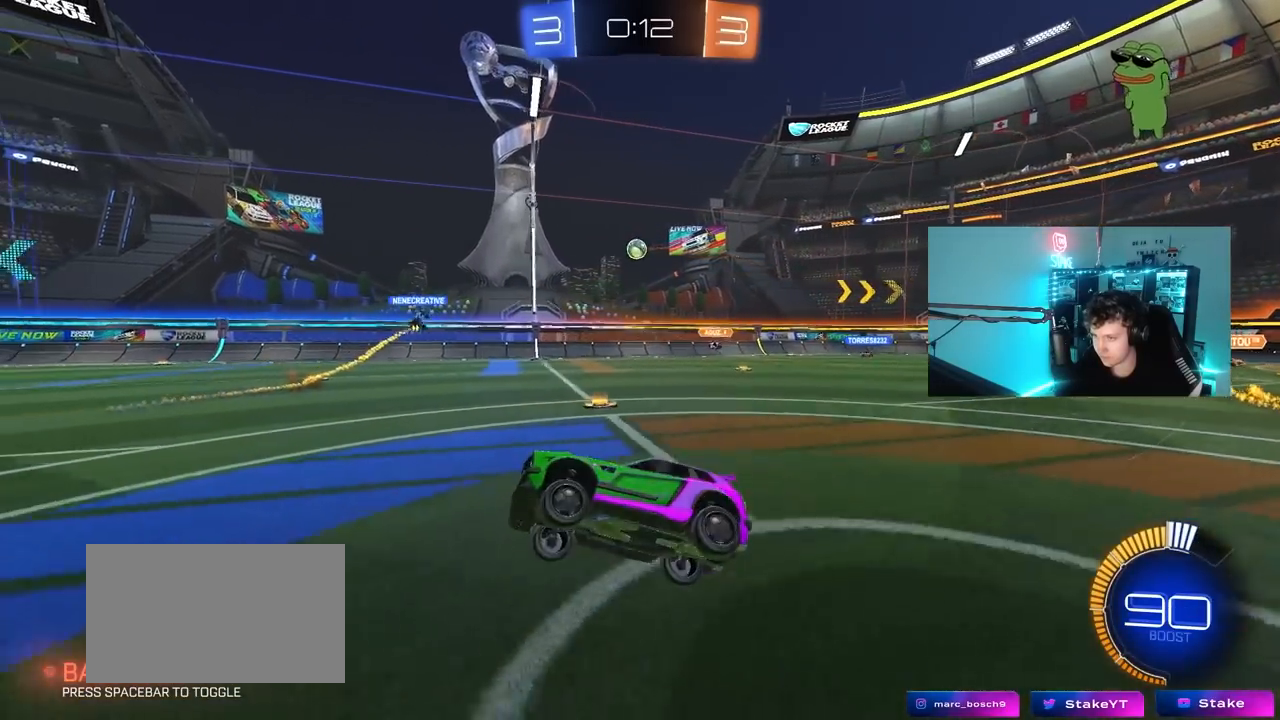
{"keys": ["d", "w"], "mouse": [], "mouse_move": "still", "events": [[133, "d", "down"], [133, "w", "down"], [283, "shift", "down"], [367, "shift", "up"]]}
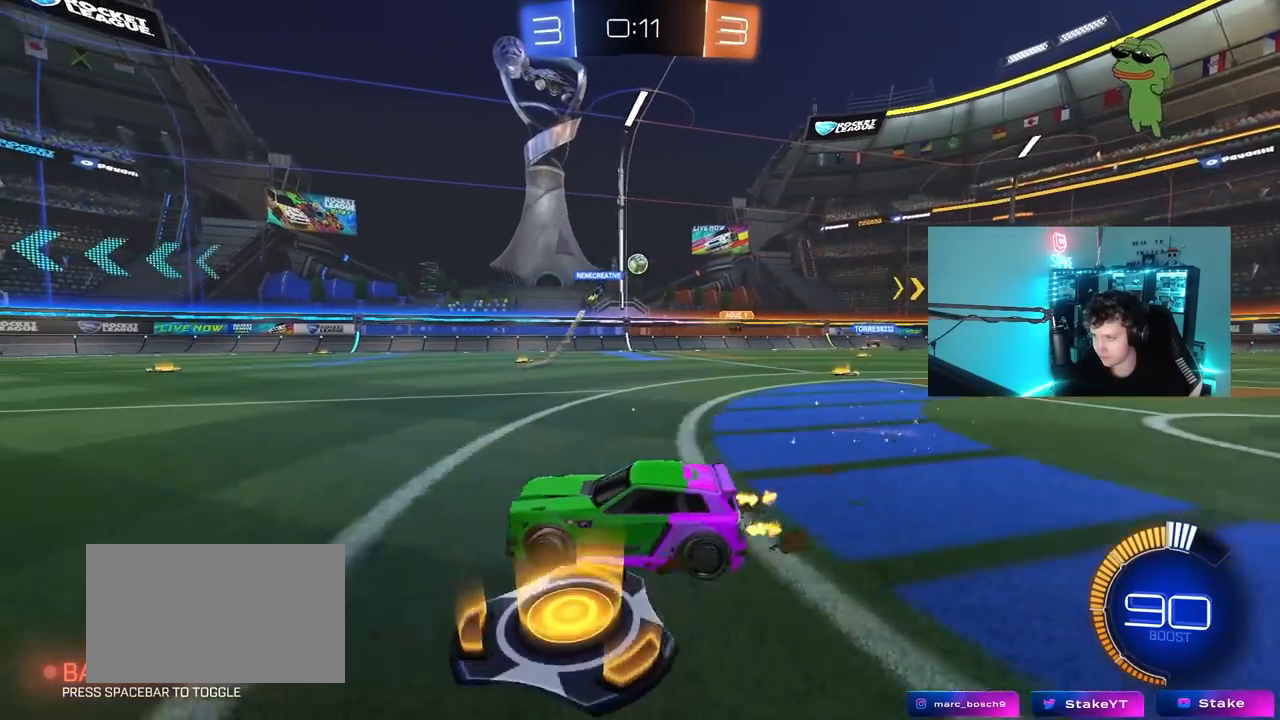
{"keys": ["d", "w"], "mouse": [], "mouse_move": "still", "events": [[383, "shift", "down"], [433, "shift", "up"]]}
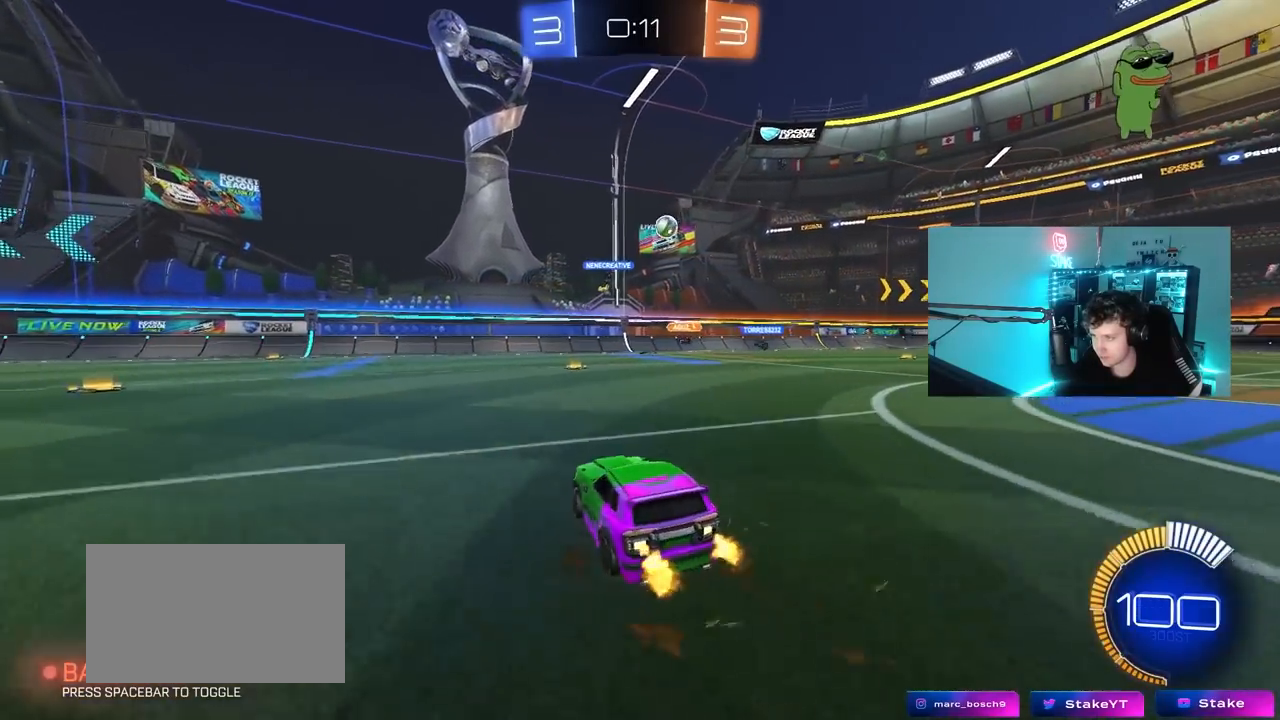
{"keys": ["d", "w"], "mouse": ["left"], "mouse_move": "still", "events": [[267, "mouse_left", "down"]]}
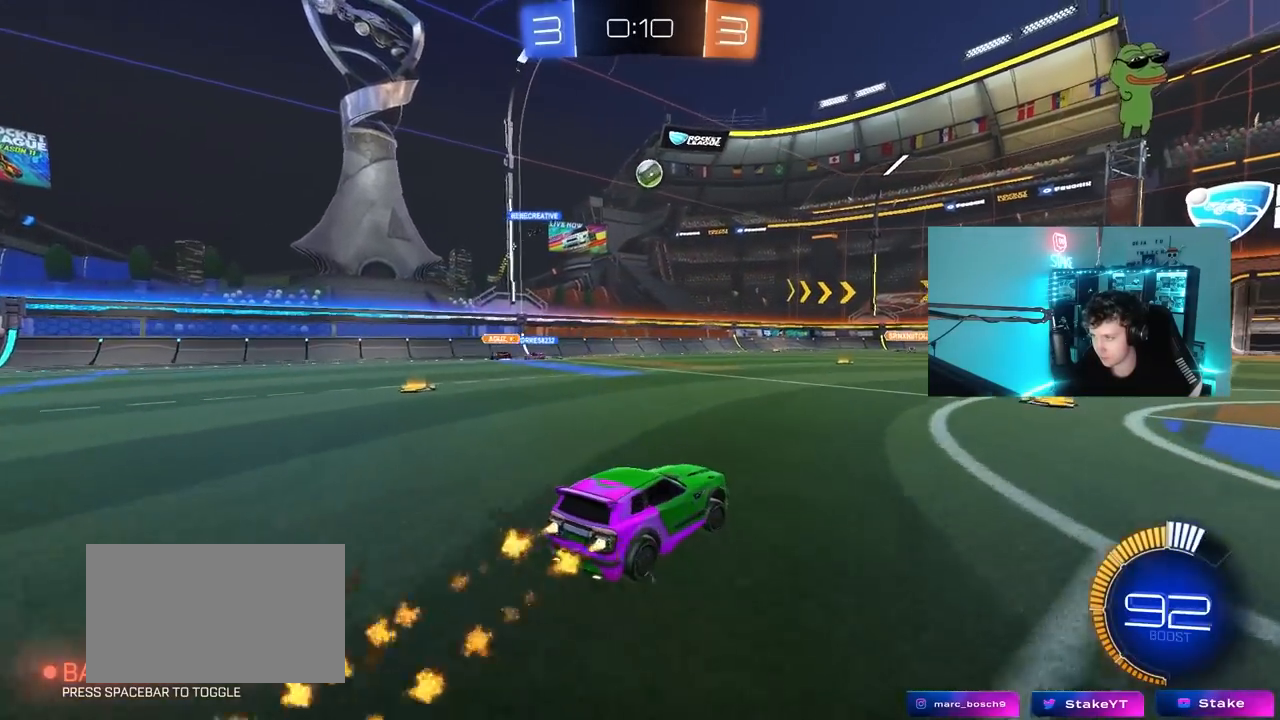
{"keys": ["w"], "mouse": ["left"], "mouse_move": "still", "events": [[133, "d", "up"], [133, "mouse_left", "up"], [233, "mouse_left", "down"], [383, "a", "down"], [467, "a", "up"]]}
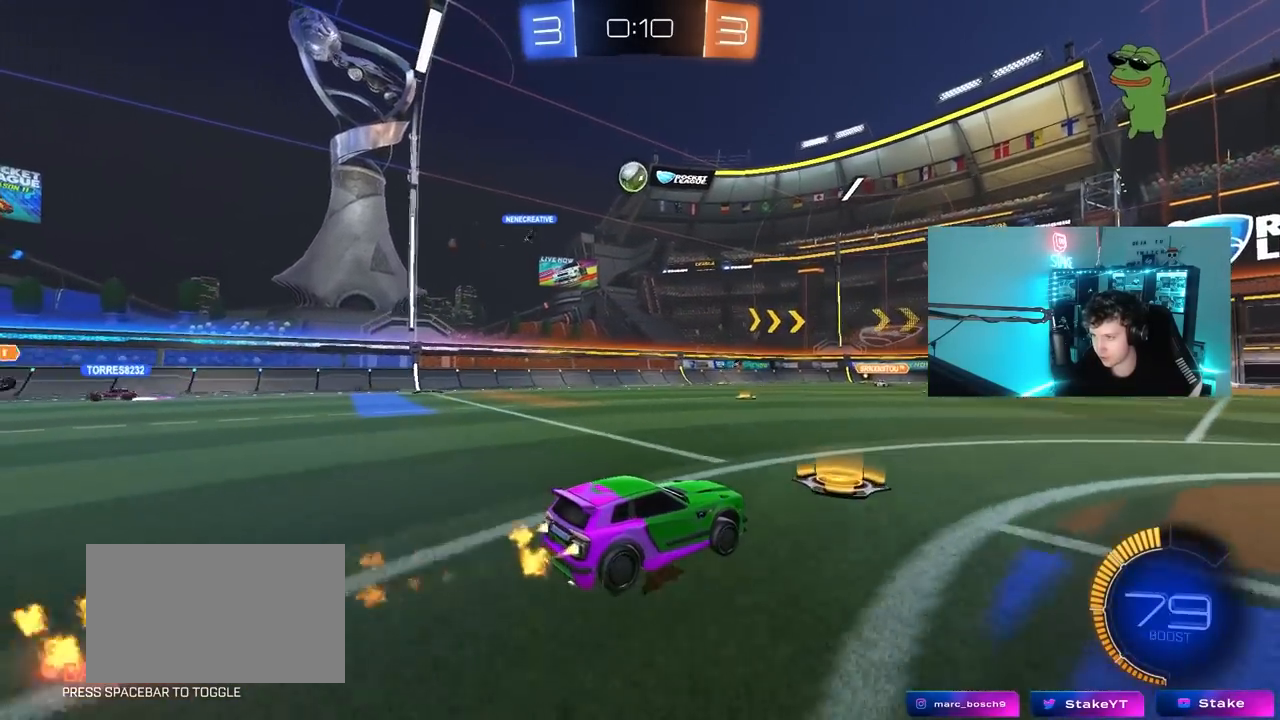
{"keys": ["a", "w"], "mouse": [], "mouse_move": "still", "events": [[17, "mouse_left", "up"], [67, "d", "down"], [200, "d", "up"], [433, "a", "down"]]}
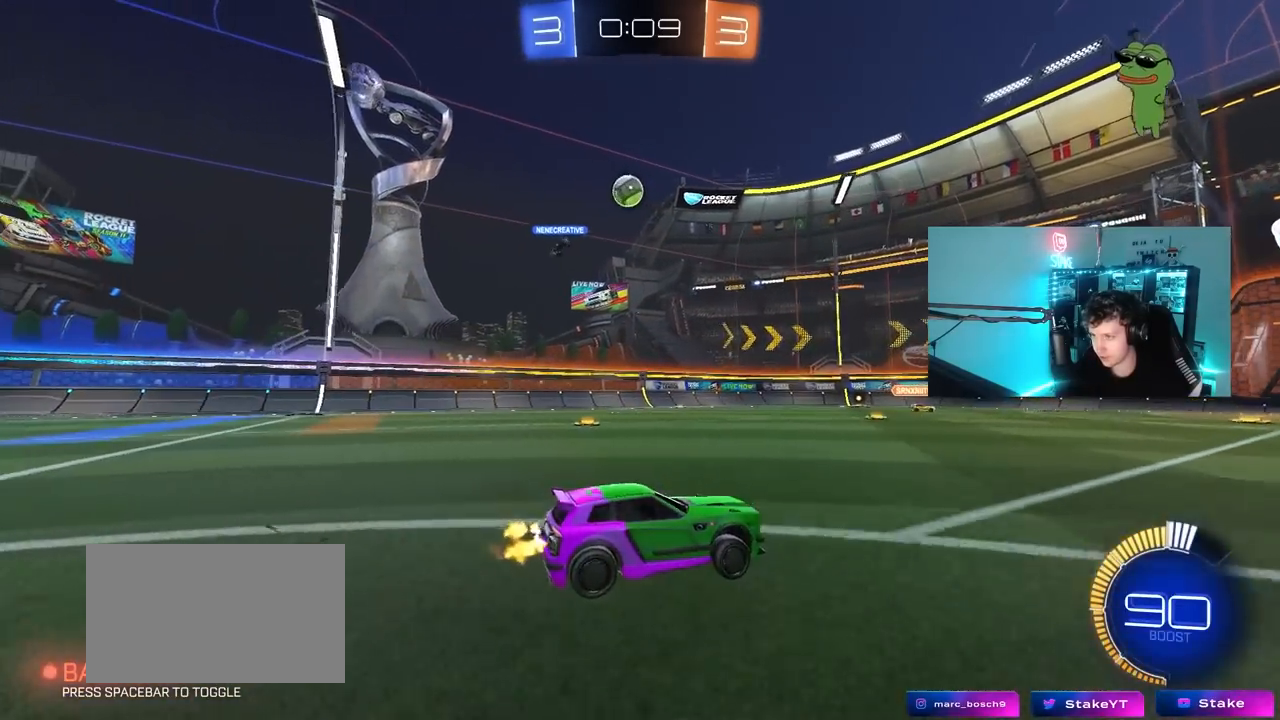
{"keys": ["w"], "mouse": [], "mouse_move": "still", "events": [[300, "a", "up"]]}
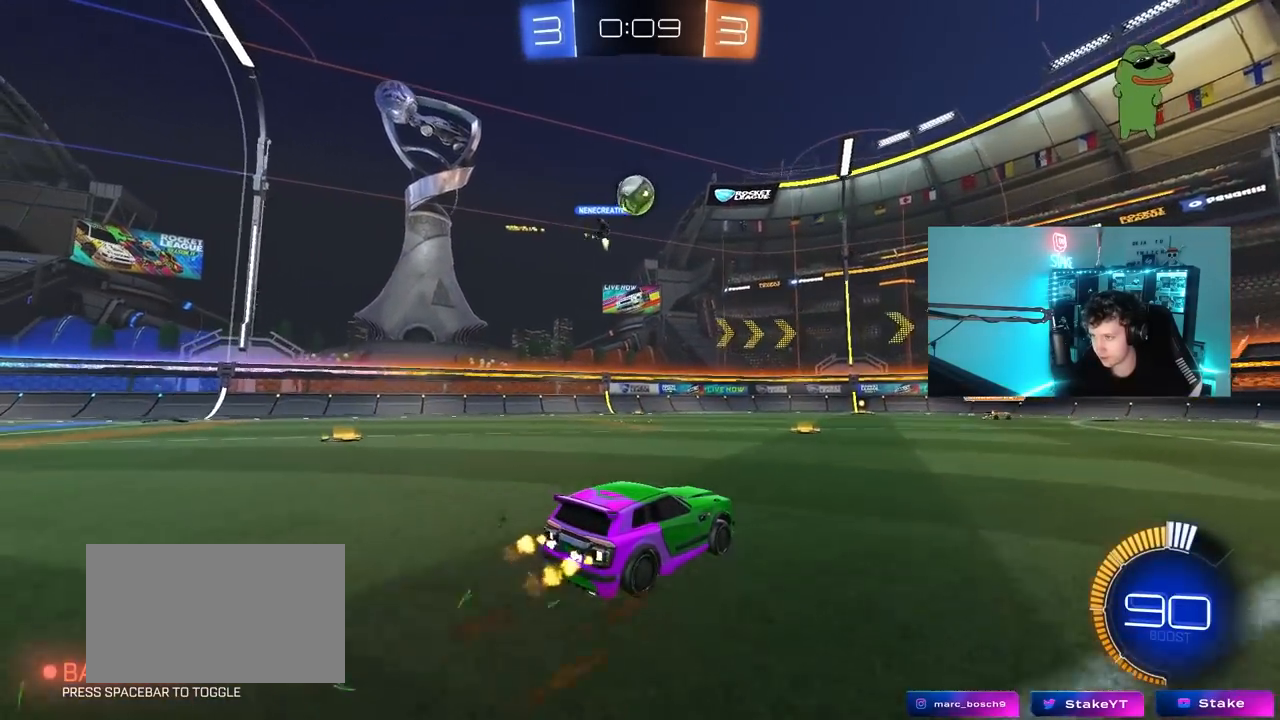
{"keys": ["d", "w"], "mouse": [], "mouse_move": "still", "events": [[133, "d", "down"], [133, "mouse_left", "down"], [317, "d", "up"], [467, "d", "down"], [467, "mouse_left", "up"]]}
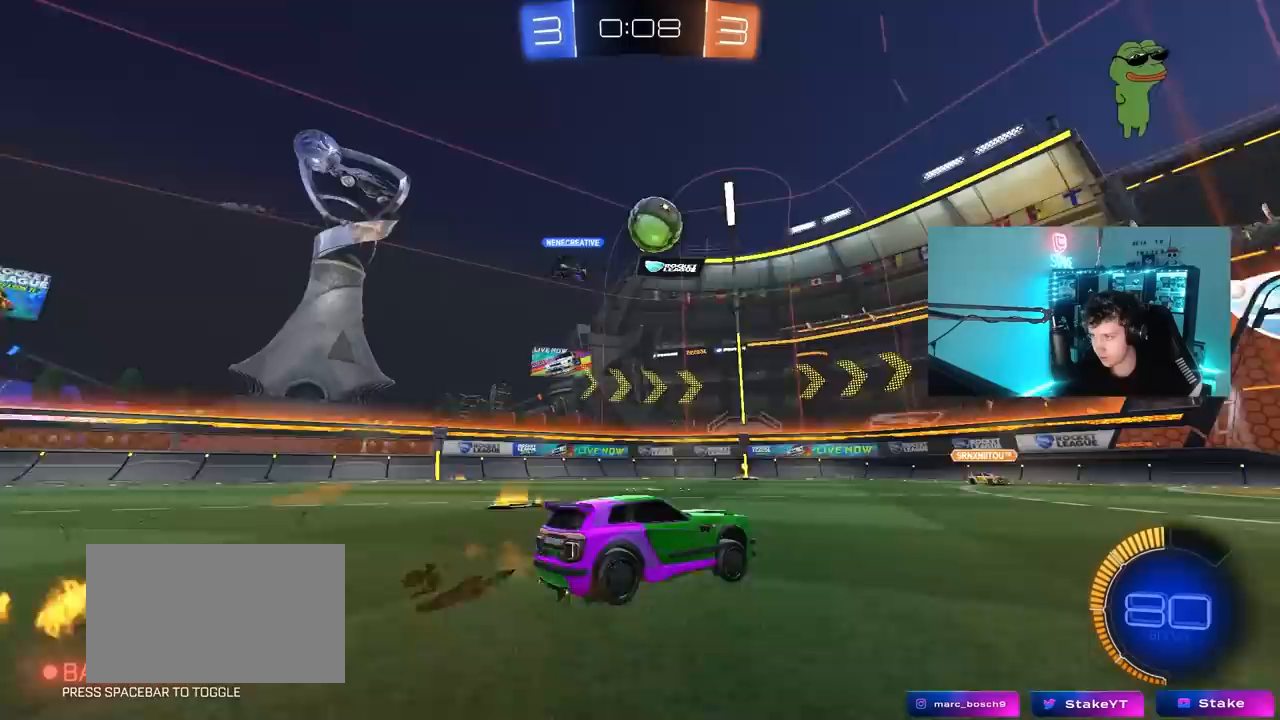
{"keys": ["d", "w"], "mouse": [], "mouse_move": "still", "events": [[17, "w", "up"], [67, "s", "down"], [383, "s", "up"], [483, "w", "down"]]}
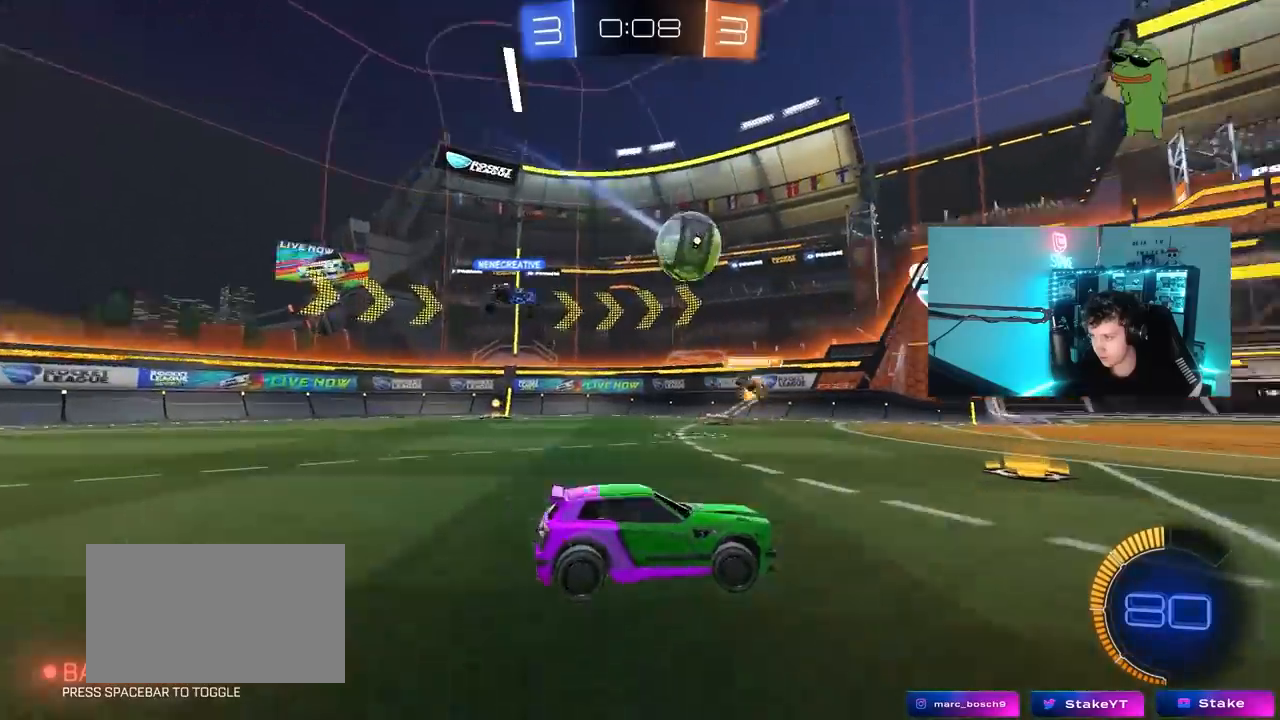
{"keys": ["d", "shift", "w"], "mouse": [], "mouse_move": "still", "events": [[450, "shift", "down"]]}
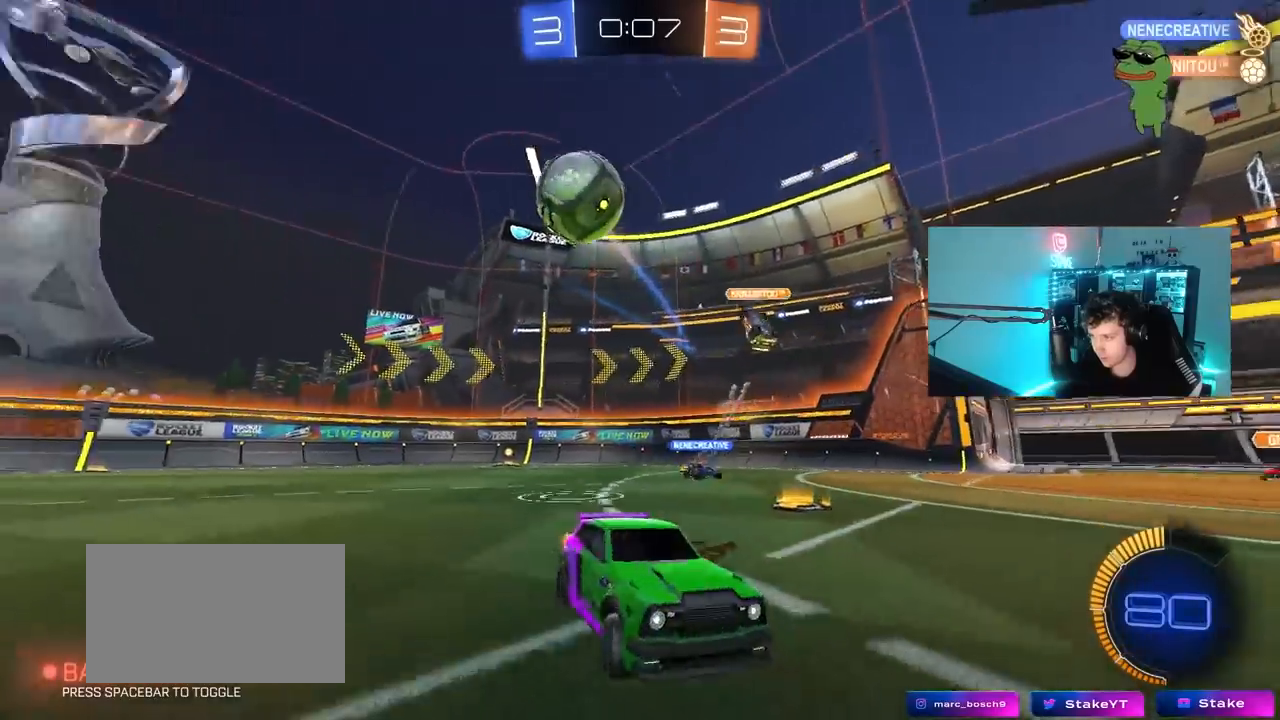
{"keys": ["w"], "mouse": ["left"], "mouse_move": "still", "events": [[50, "shift", "up"], [133, "mouse_left", "down"], [233, "d", "up"], [417, "a", "down"], [467, "a", "up"]]}
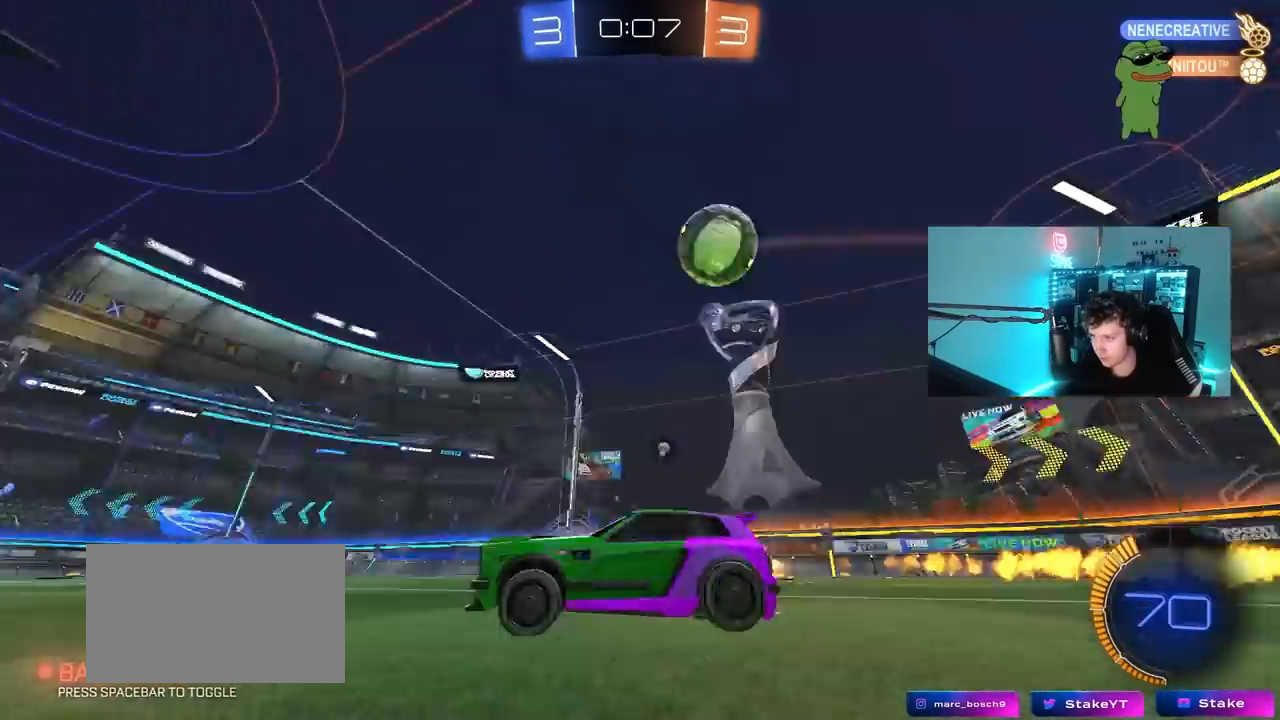
{"keys": ["w"], "mouse": ["left"], "mouse_move": "still", "events": [[17, "space", "down"], [67, "d", "down"], [67, "mouse_left", "up"], [150, "space", "up"], [250, "d", "up"], [433, "mouse_left", "down"]]}
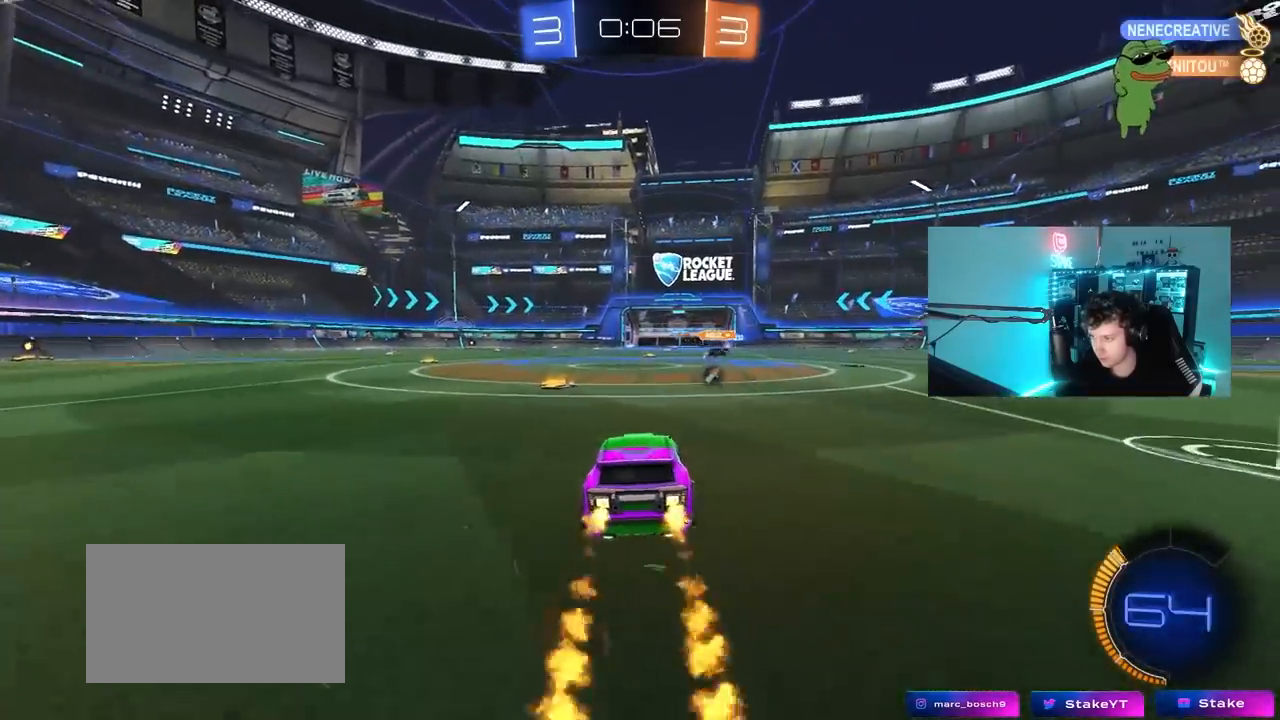
{"keys": ["w"], "mouse": ["right"], "mouse_move": "still", "events": [[83, "space", "down"], [217, "space", "up"], [267, "mouse_left", "up"], [500, "mouse_right", "down"]]}
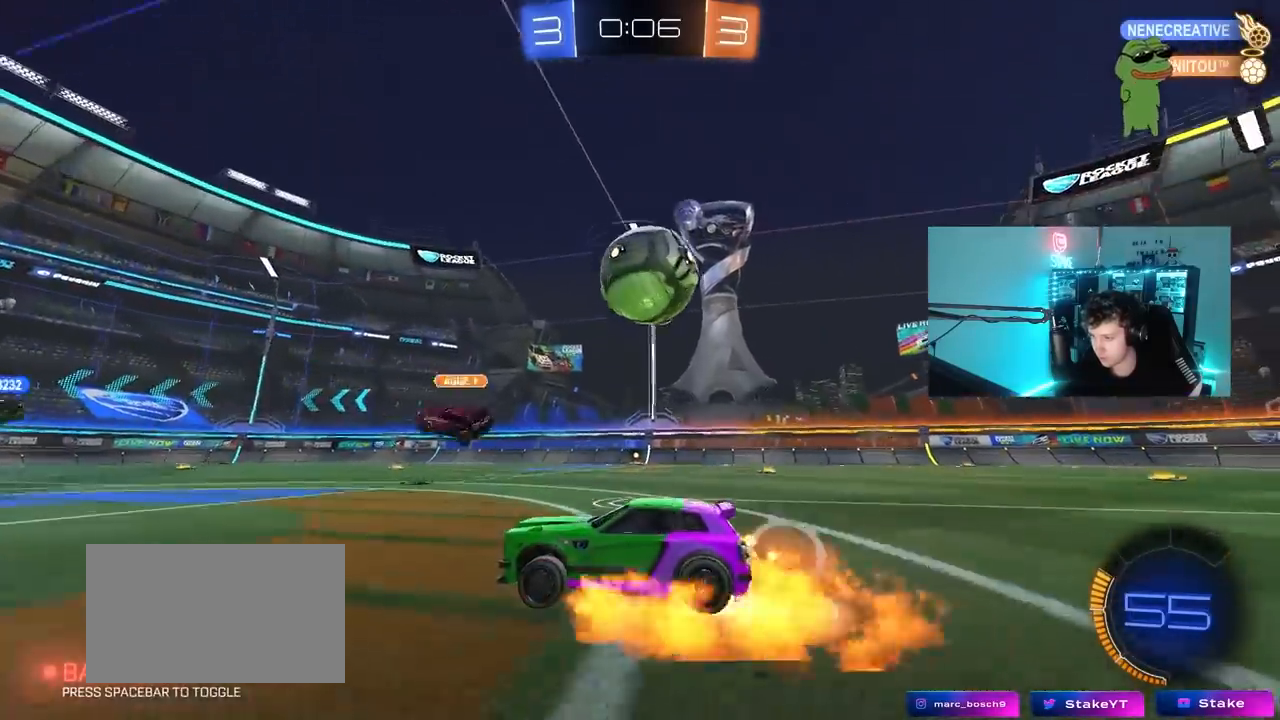
{"keys": ["w"], "mouse": [], "mouse_move": "still", "events": [[50, "mouse_right", "up"], [133, "mouse_right", "down"], [317, "mouse_right", "up"]]}
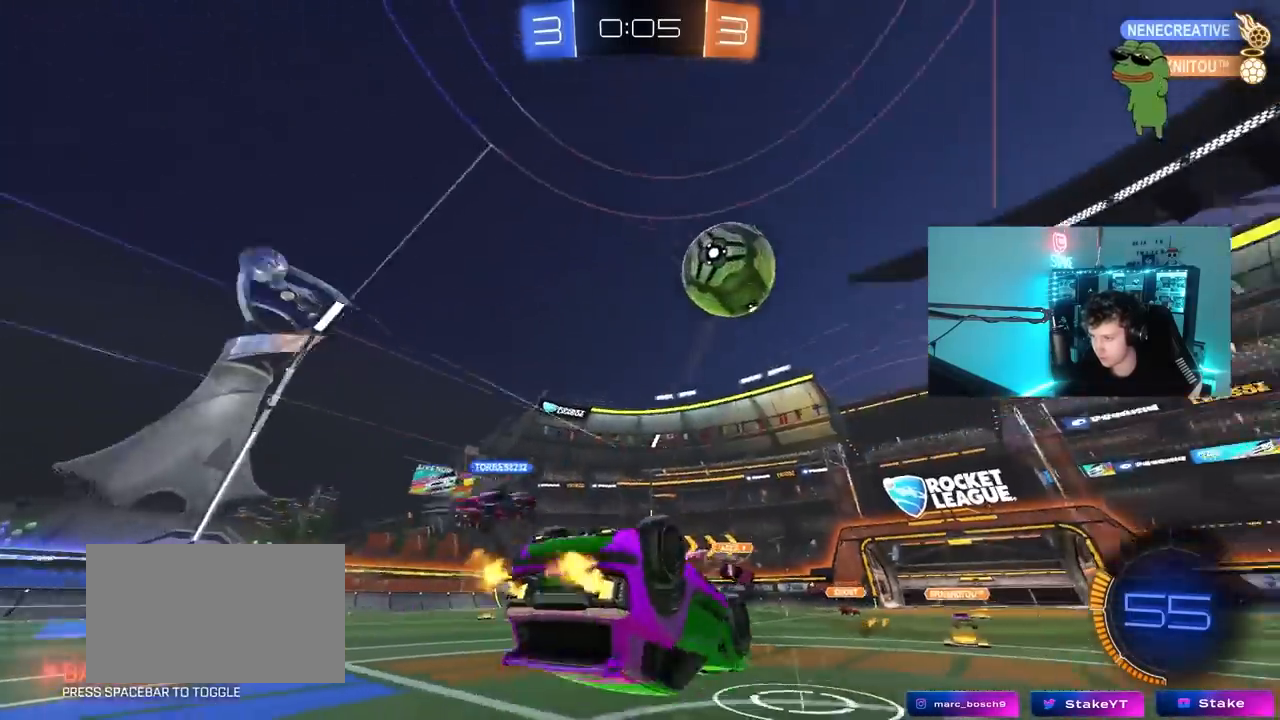
{"keys": [], "mouse": [], "mouse_move": "still", "events": [[17, "w", "up"]]}
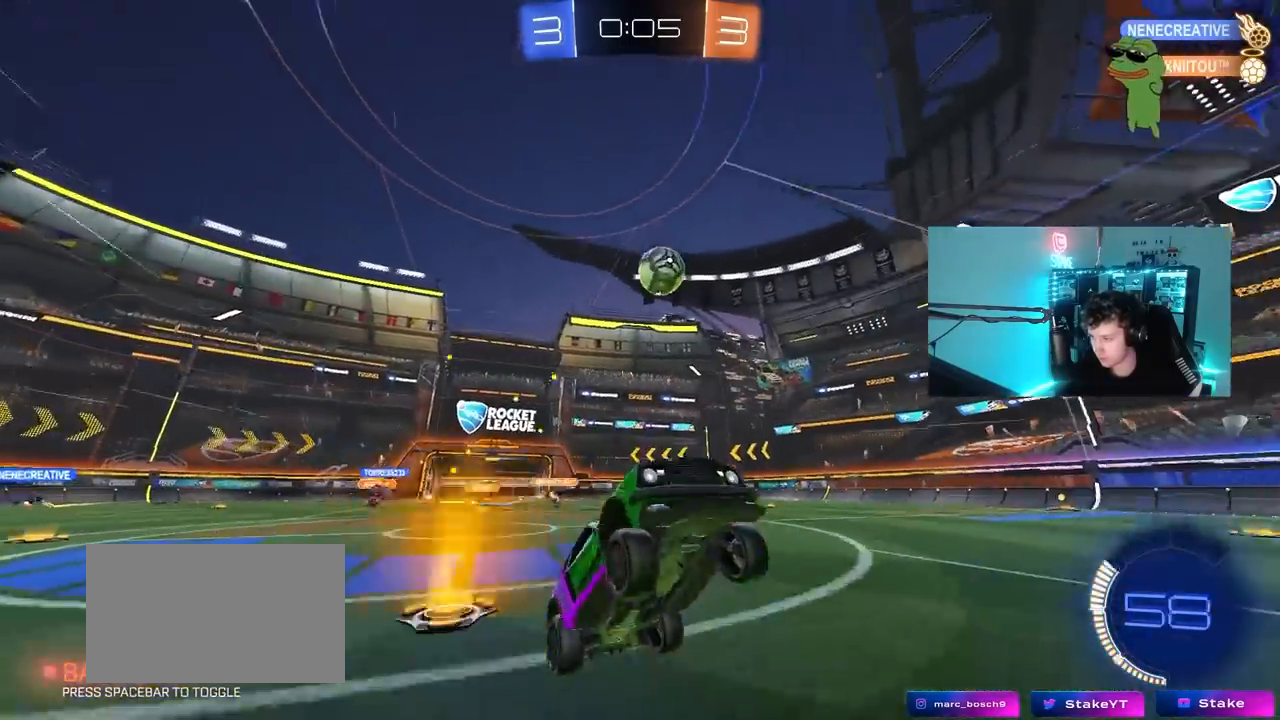
{"keys": ["a", "w"], "mouse": [], "mouse_move": "still", "events": [[167, "a", "down"], [217, "w", "down"], [317, "shift", "down"], [450, "shift", "up"]]}
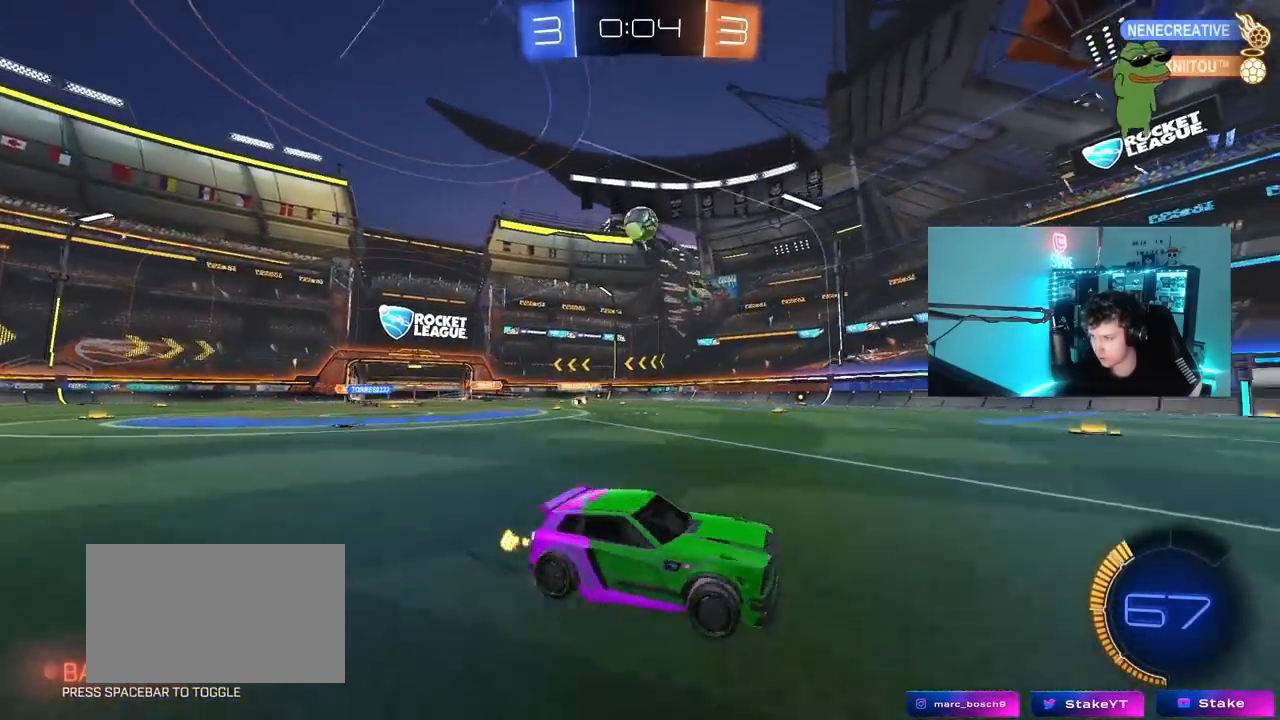
{"keys": ["w"], "mouse": [], "mouse_move": "still", "events": [[50, "a", "up"], [233, "a", "down"], [367, "a", "up"]]}
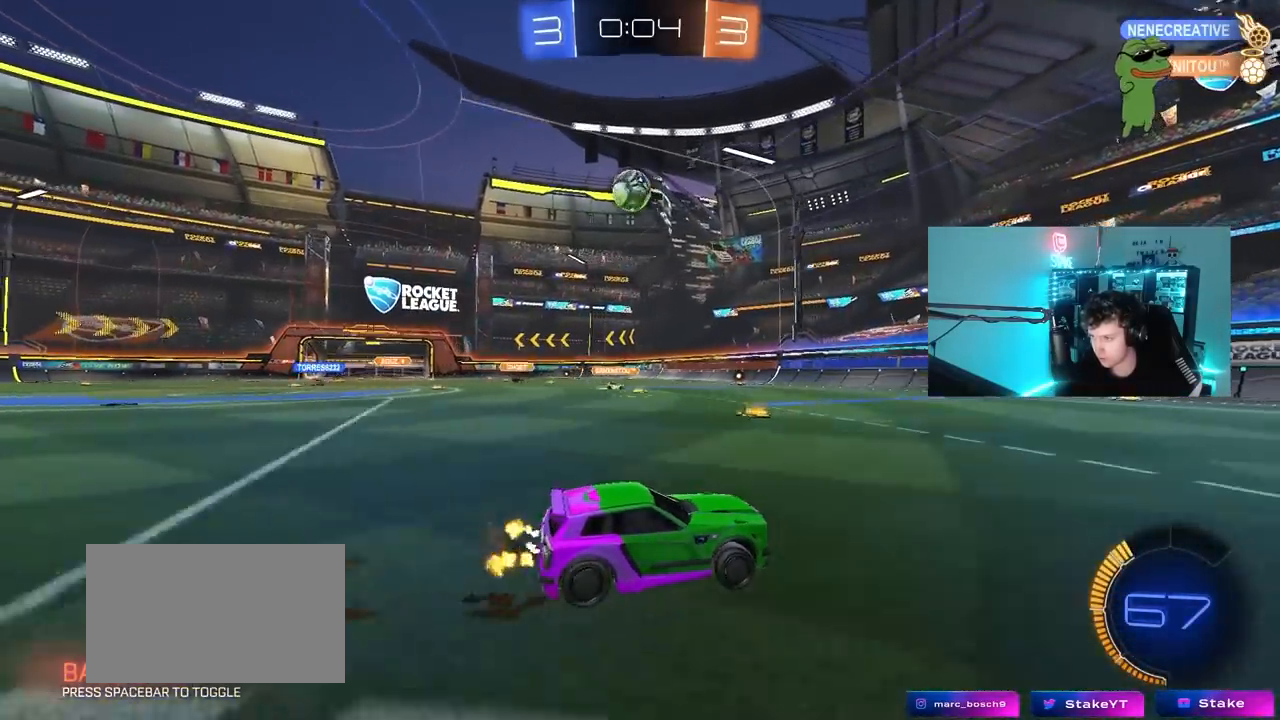
{"keys": [], "mouse": ["left"], "mouse_move": "down", "events": [[150, "a", "down"], [483, "a", "up"], [483, "mouse_left", "down"], [483, "w", "up"]]}
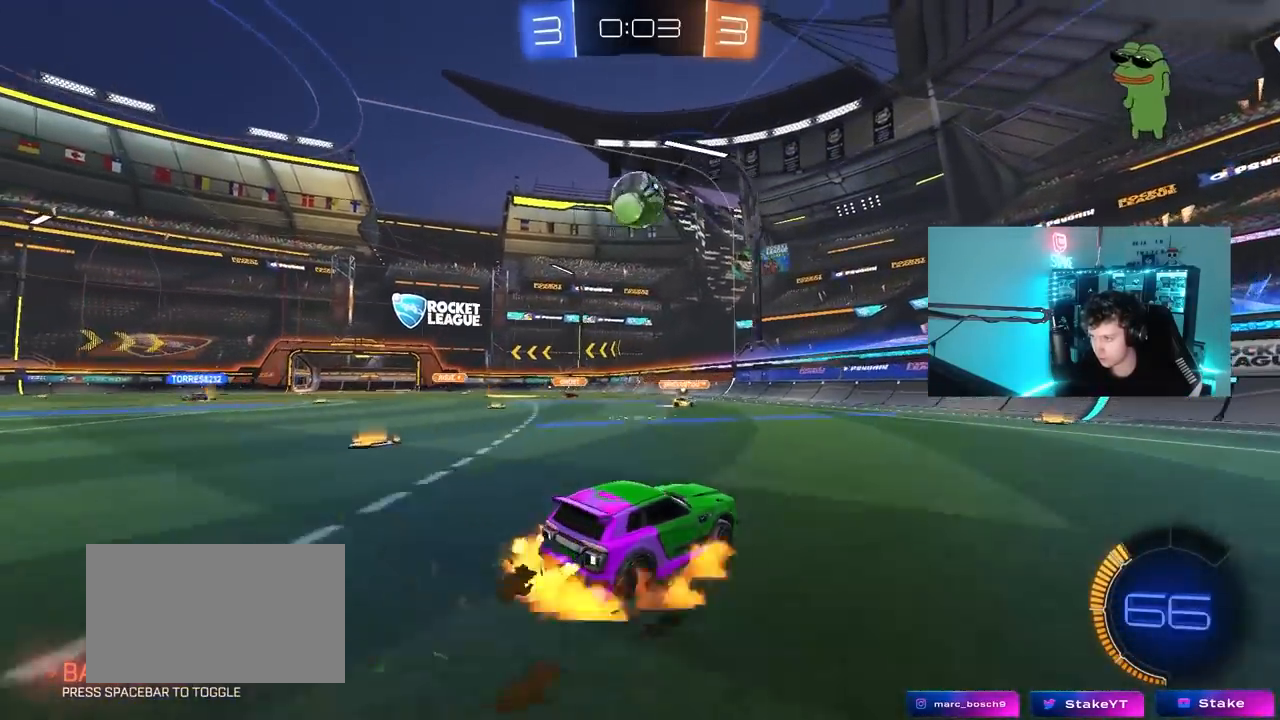
{"keys": ["s"], "mouse": ["left", "right"], "mouse_move": "down-left", "events": [[33, "mouse_right", "down"], [117, "d", "down"], [167, "s", "down"], [217, "a", "down"], [267, "d", "up"], [267, "mouse_right", "up"], [300, "a", "up"], [300, "s", "up"], [350, "mouse_right", "down"], [500, "s", "down"]]}
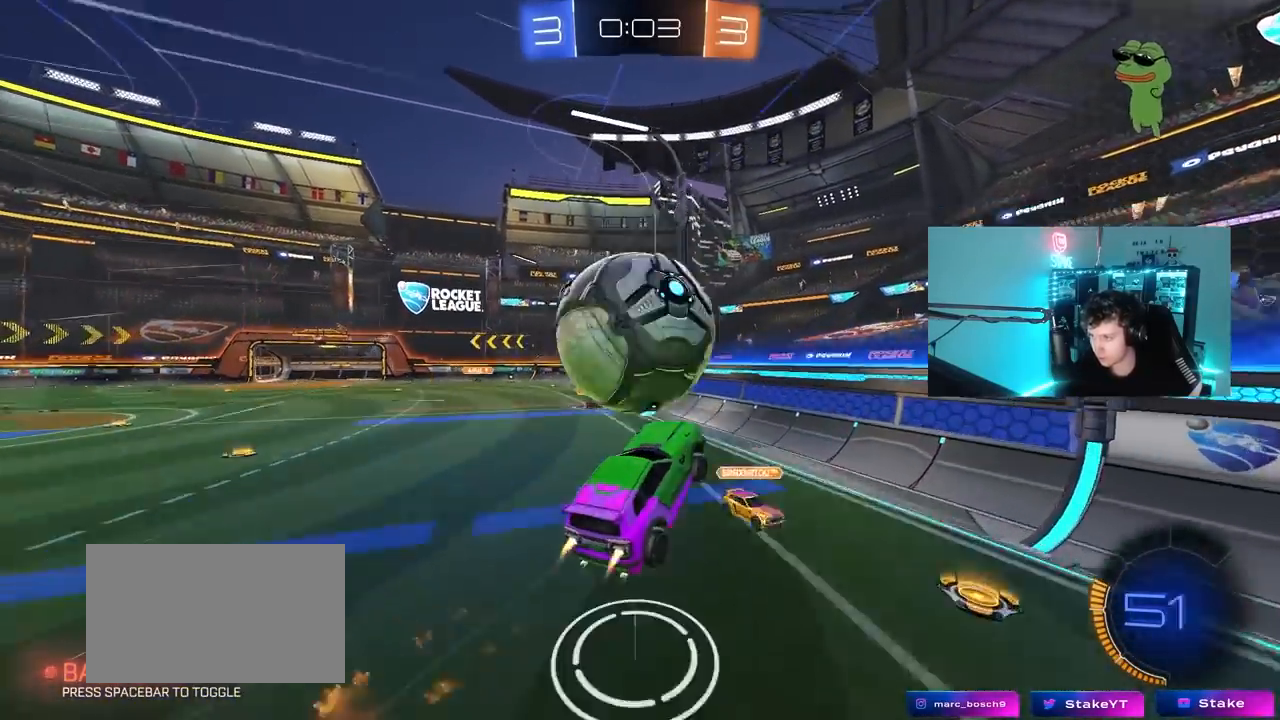
{"keys": ["a", "d", "w"], "mouse": [], "mouse_move": "up", "events": [[50, "d", "down"], [83, "mouse_right", "up"], [183, "a", "down"], [183, "shift", "down"], [233, "d", "up"], [283, "s", "up"], [367, "mouse_left", "up"], [367, "shift", "up"], [367, "w", "down"], [417, "d", "down"]]}
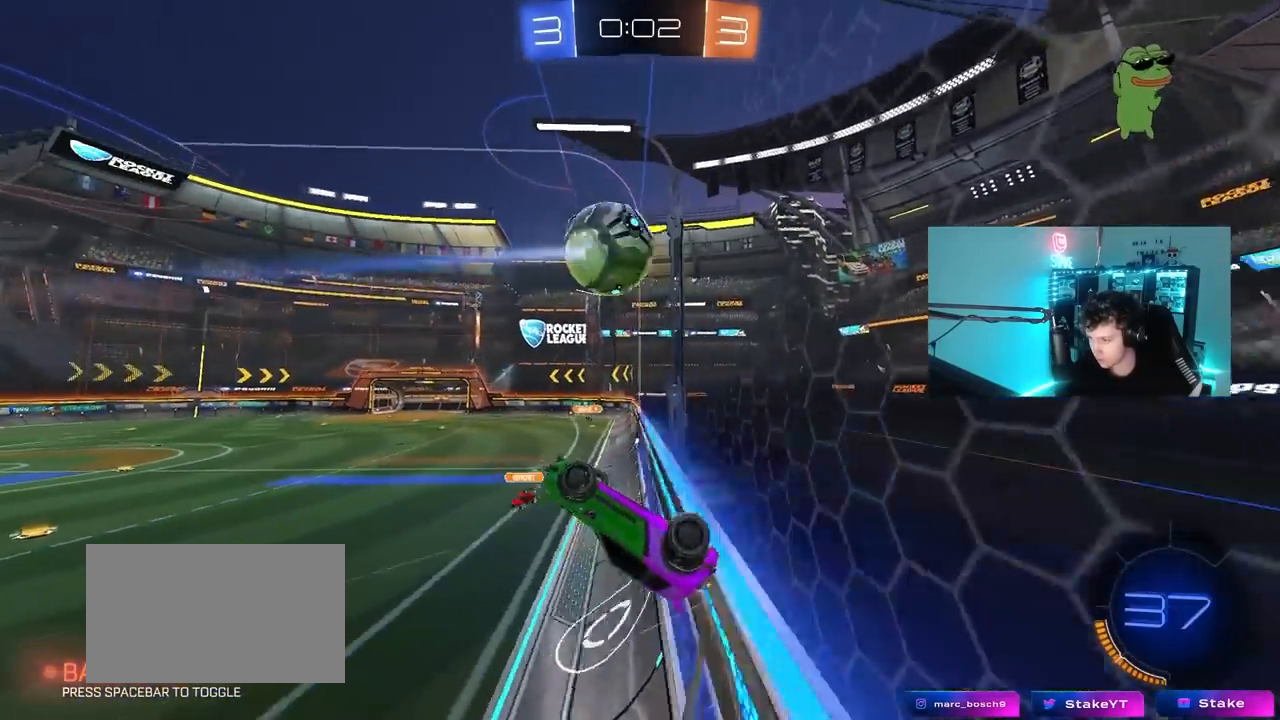
{"keys": ["a", "w"], "mouse": [], "mouse_move": "still", "events": [[17, "a", "up"], [100, "d", "up"], [150, "a", "down"], [350, "shift", "down"], [433, "shift", "up"]]}
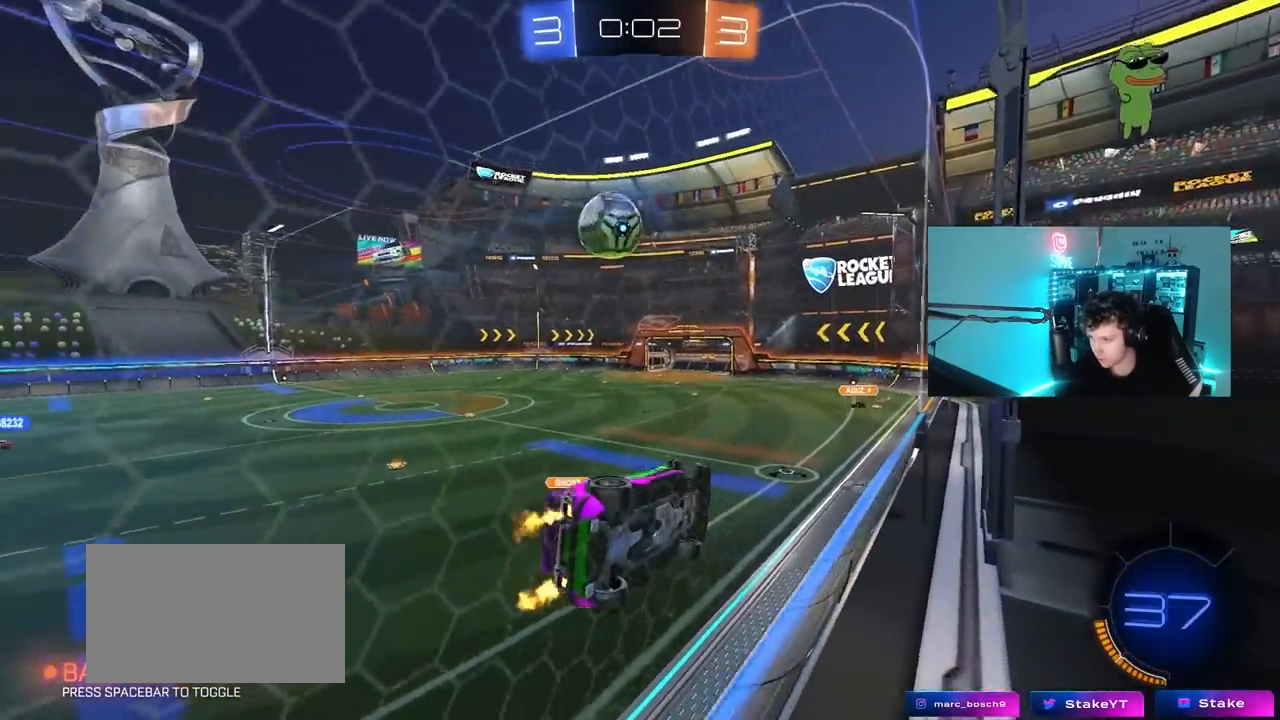
{"keys": ["a", "s"], "mouse": [], "mouse_move": "still", "events": [[83, "a", "up"], [117, "w", "up"], [167, "mouse_left", "down"], [167, "mouse_right", "down"], [217, "s", "down"], [267, "mouse_left", "up"], [267, "shift", "down"], [300, "d", "down"], [400, "mouse_right", "up"], [500, "a", "down"], [500, "d", "up"], [500, "shift", "up"]]}
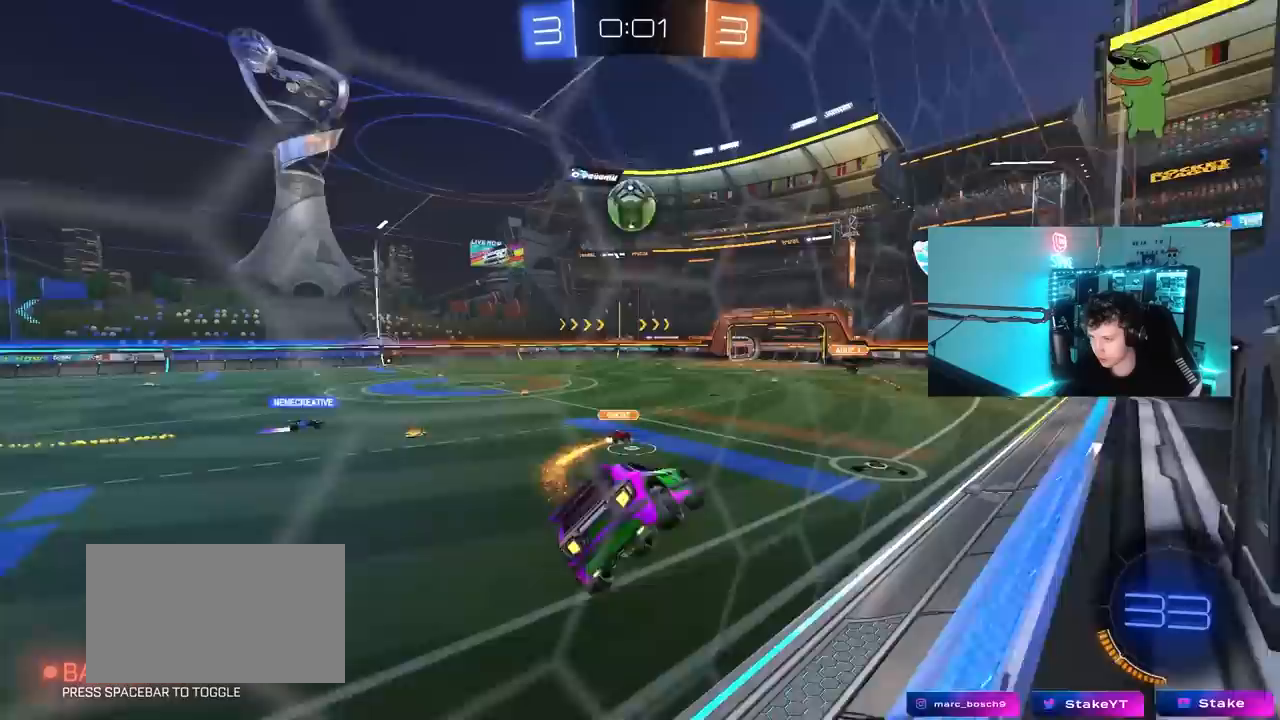
{"keys": ["w"], "mouse": ["right"], "mouse_move": "still", "events": [[83, "a", "up"], [83, "s", "up"], [133, "d", "down"], [233, "d", "up"], [283, "w", "down"], [417, "mouse_right", "down"]]}
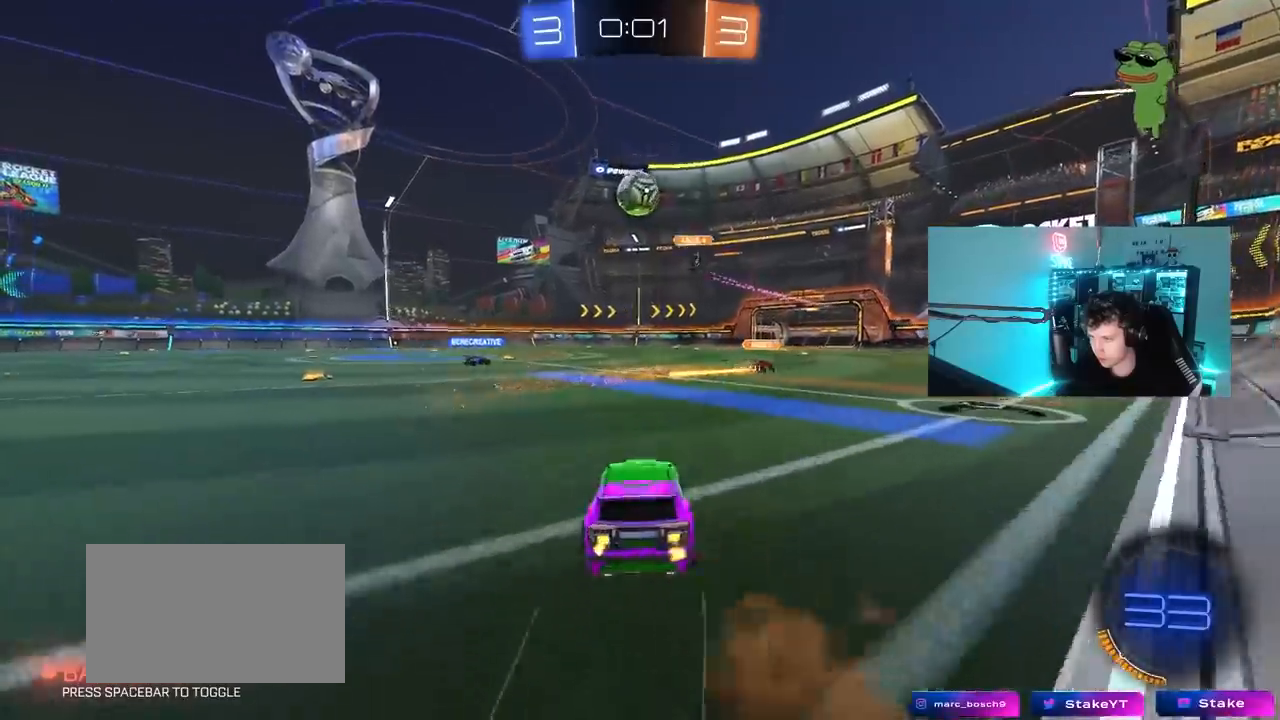
{"keys": ["a", "w"], "mouse": [], "mouse_move": "still", "events": [[100, "a", "down"], [100, "mouse_right", "up"], [150, "shift", "down"], [250, "shift", "up"]]}
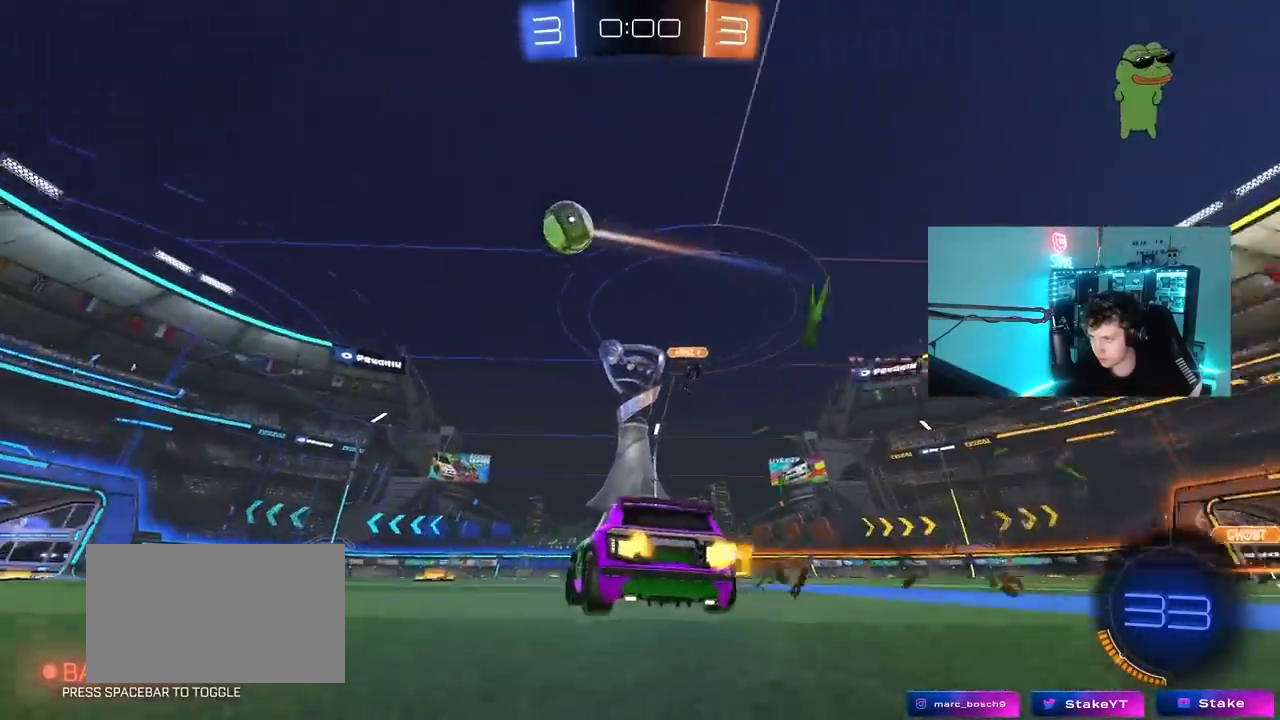
{"keys": ["w"], "mouse": ["right"], "mouse_move": "still", "events": [[83, "a", "up"], [117, "space", "down"], [167, "a", "down"], [267, "space", "up"], [317, "a", "up"], [317, "mouse_right", "down"], [450, "mouse_right", "up"], [500, "mouse_right", "down"]]}
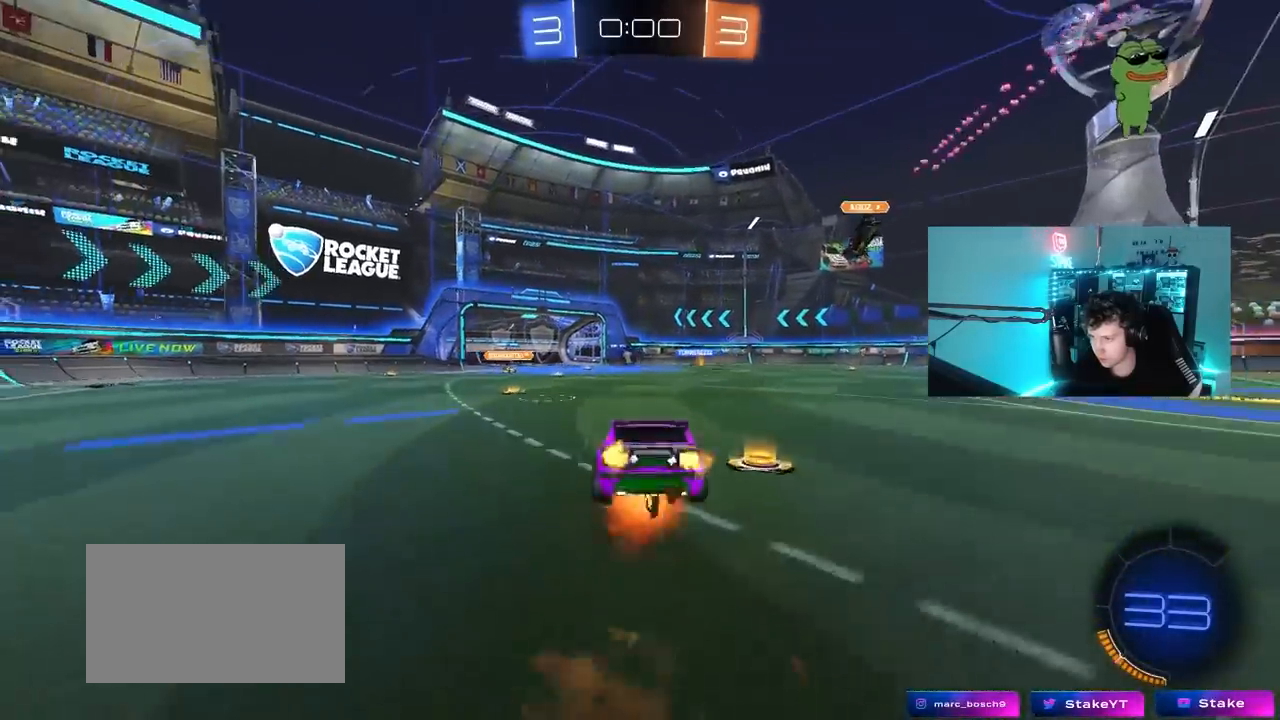
{"keys": ["w"], "mouse": [], "mouse_move": "still", "events": [[100, "space", "down"], [183, "mouse_right", "up"], [233, "space", "up"]]}
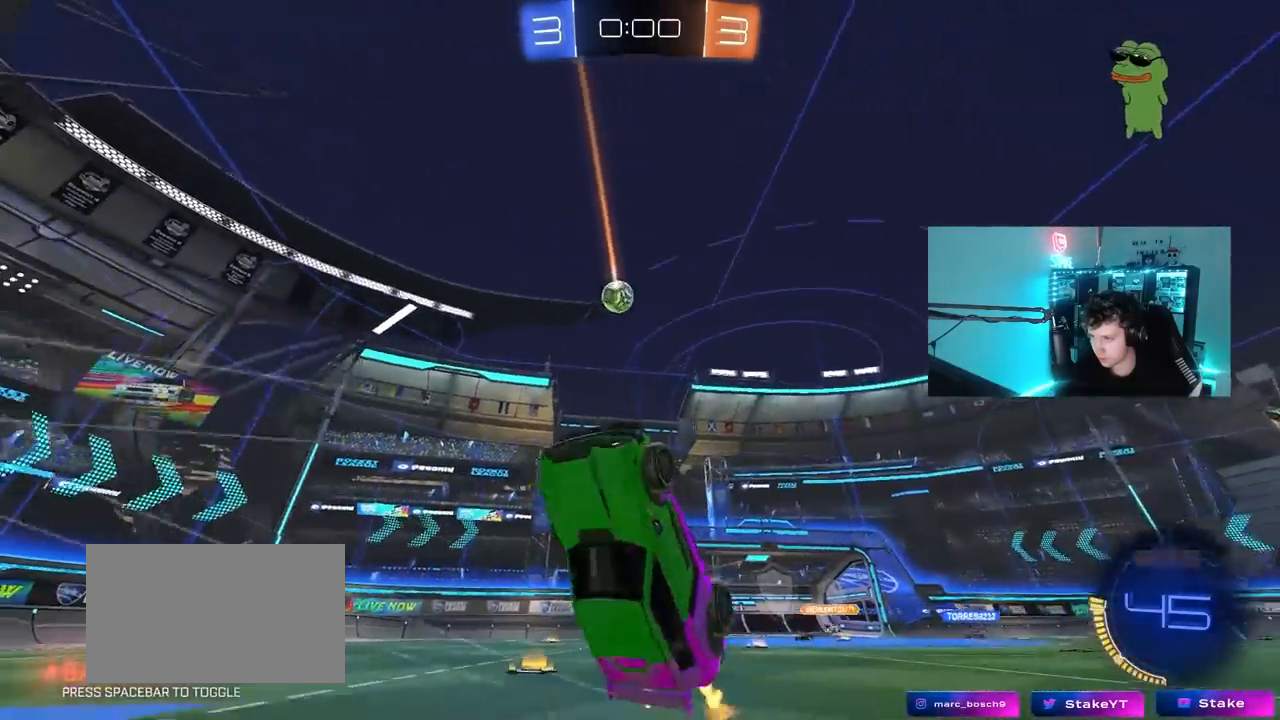
{"keys": [], "mouse": [], "mouse_move": "still", "events": [[17, "w", "up"], [250, "a", "down"], [333, "a", "up"]]}
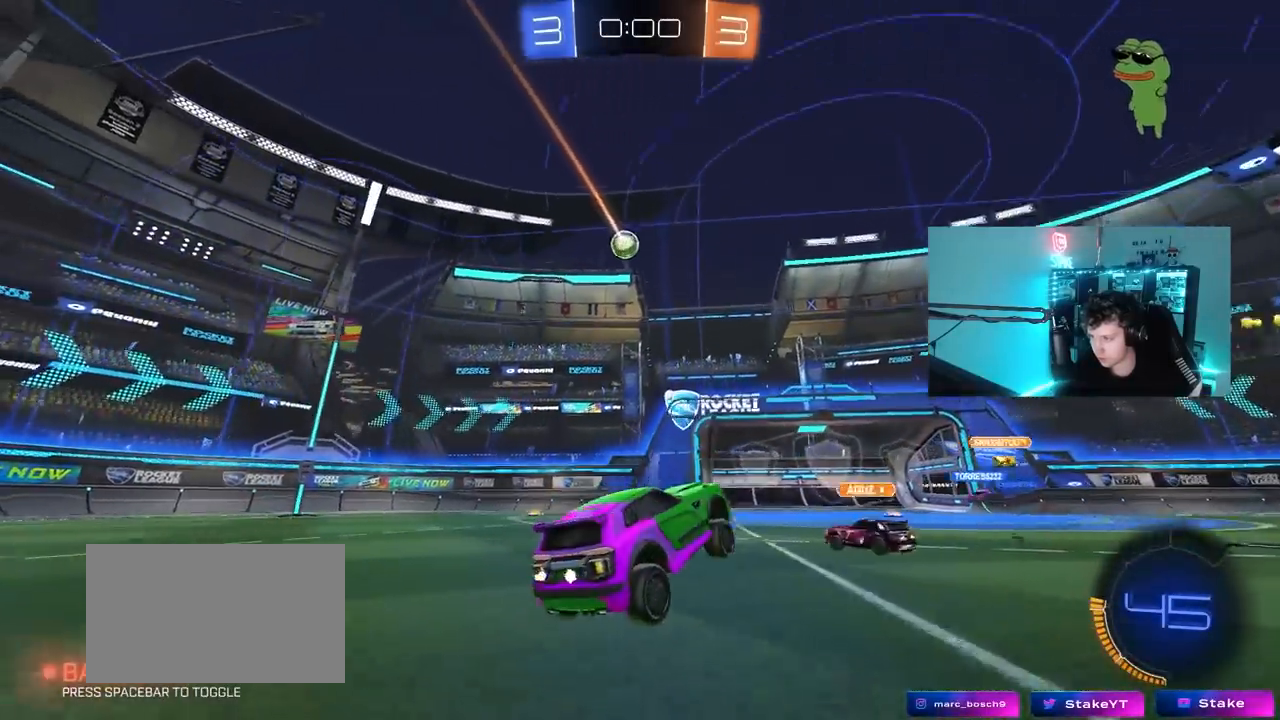
{"keys": [], "mouse": [], "mouse_move": "still", "events": [[117, "a", "down"], [117, "s", "down"], [350, "s", "up"], [450, "a", "up"]]}
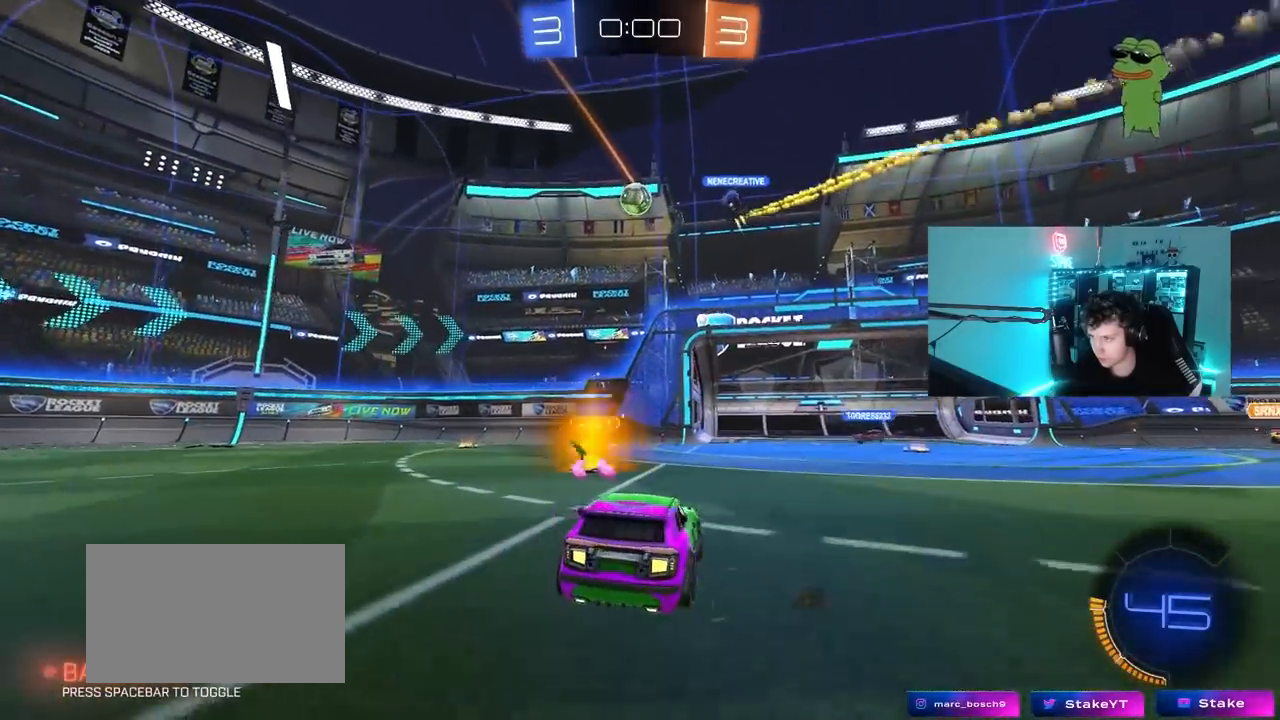
{"keys": ["d", "w"], "mouse": [], "mouse_move": "still", "events": [[50, "w", "down"], [417, "d", "down"]]}
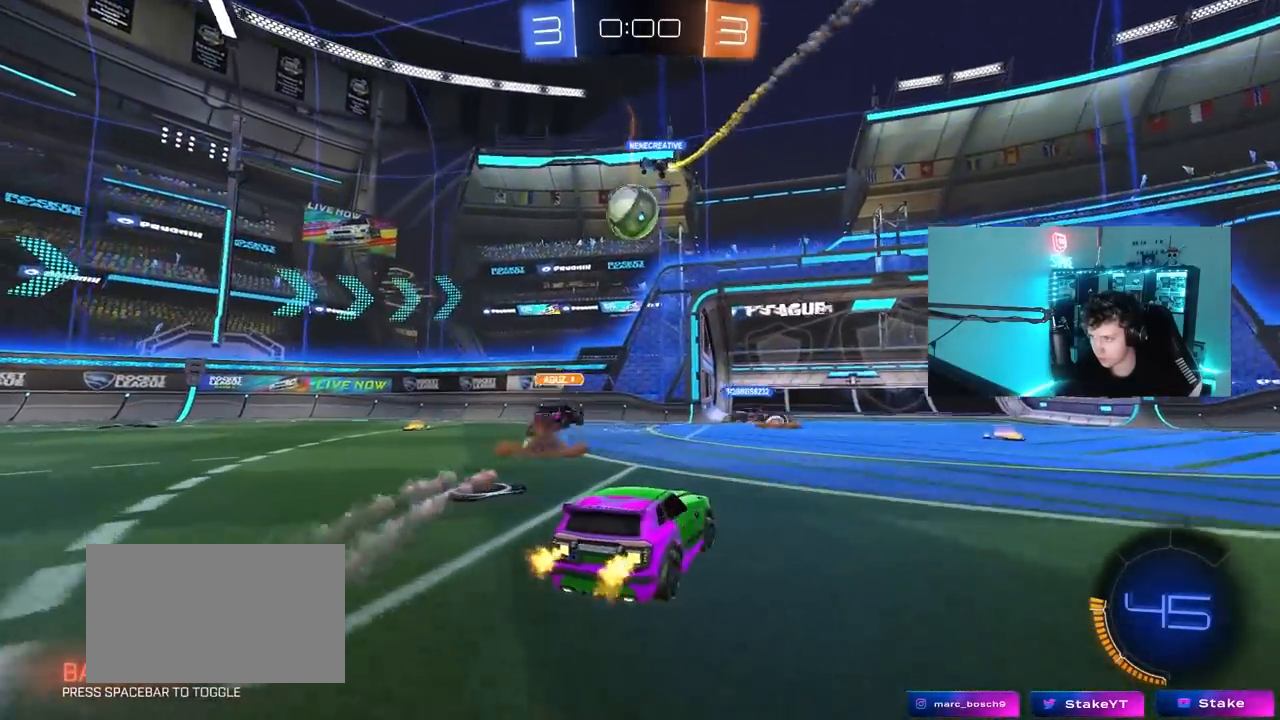
{"keys": ["w"], "mouse": [], "mouse_move": "still", "events": [[150, "d", "up"], [300, "d", "down"], [433, "d", "up"]]}